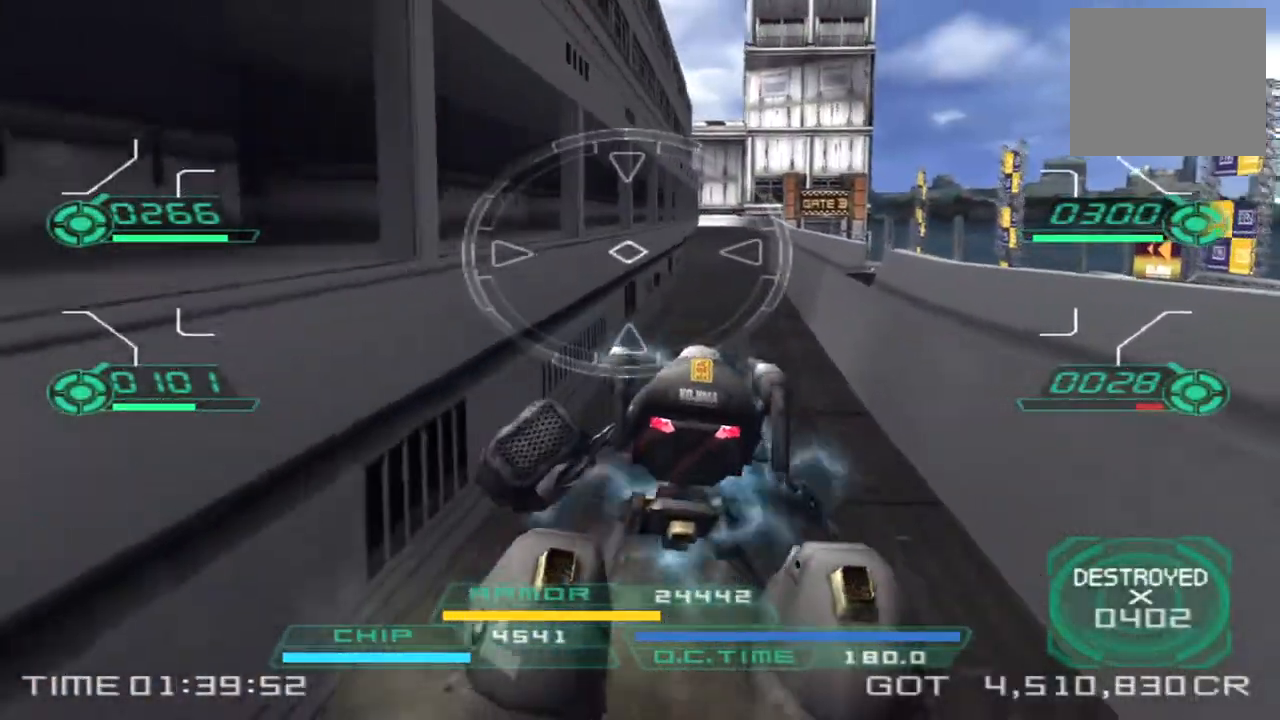
Gameplay with a controller (PlayStation layout); each line is a JSON object with the inputs held at the frame after it. "events" lists button and stick changes between this image and that frame as [ms after this image, input, new state], when the widget could be followed in between. Not read: R3.
{"buttons": [], "left_stick": "up", "right_stick": "center", "events": [[250, "right_stick", "right"], [400, "right_stick", "center"]]}
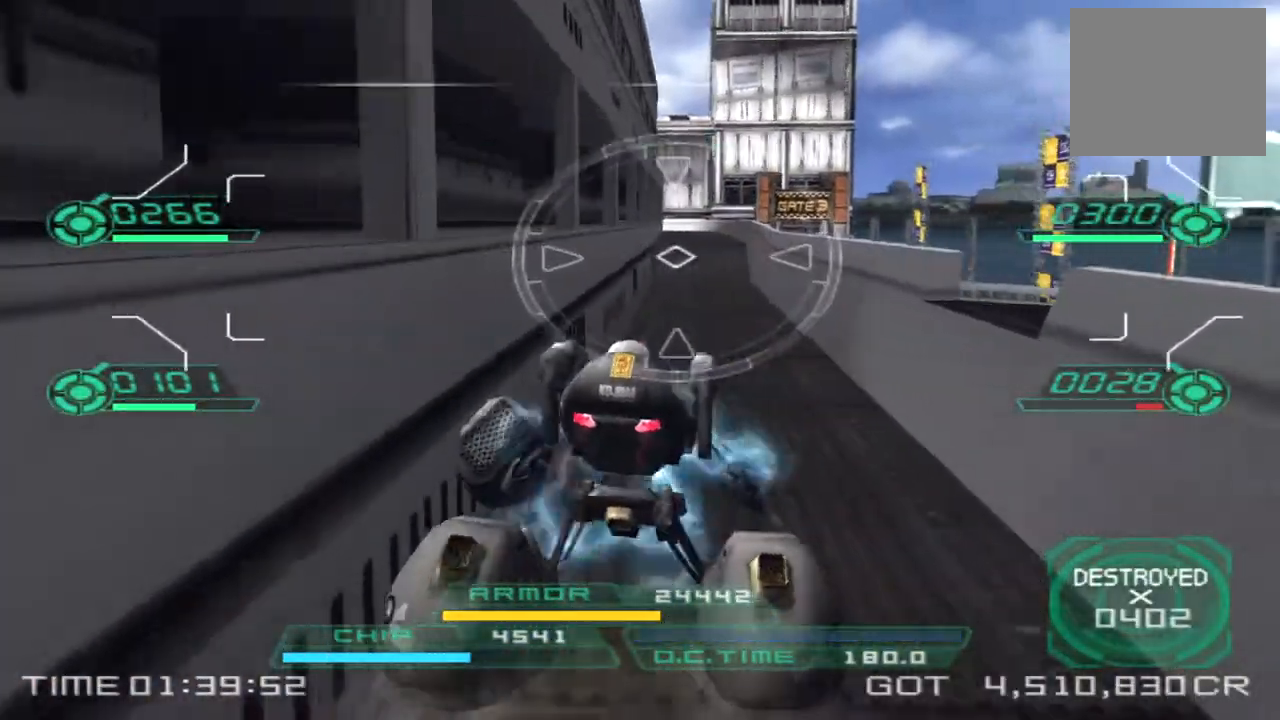
{"buttons": [], "left_stick": "up", "right_stick": "center", "events": []}
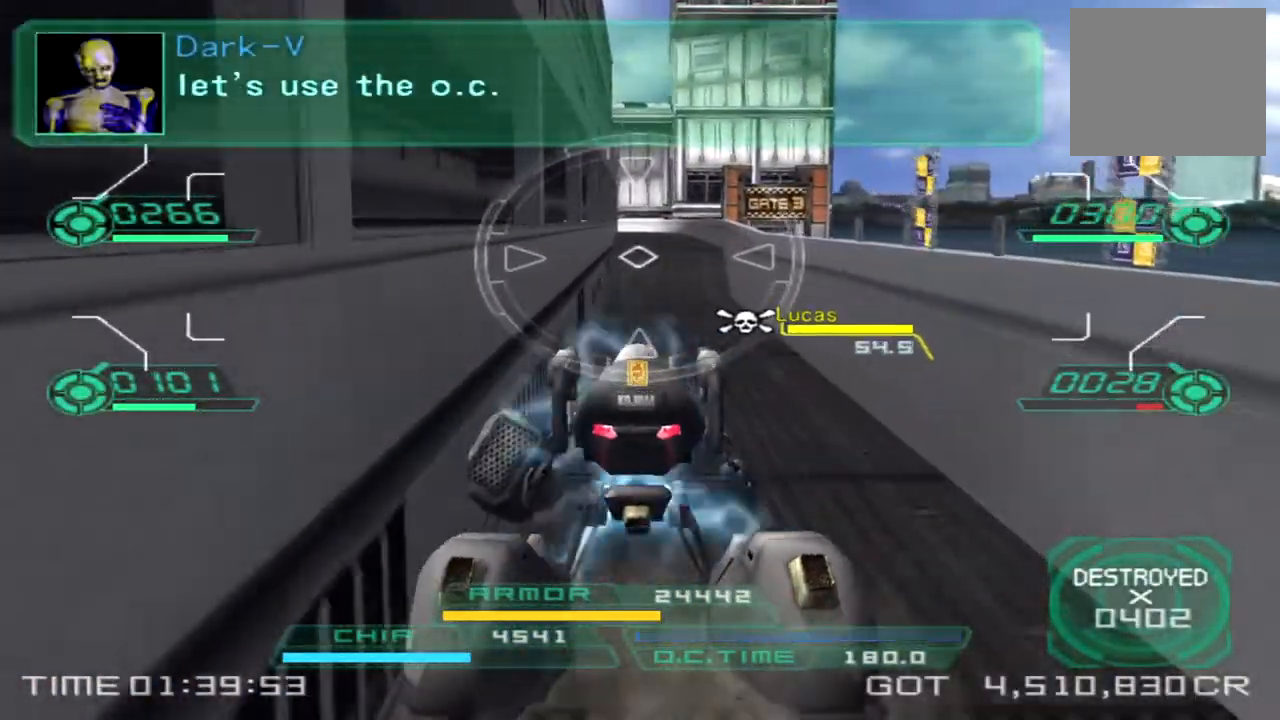
{"buttons": [], "left_stick": "up", "right_stick": "center", "events": []}
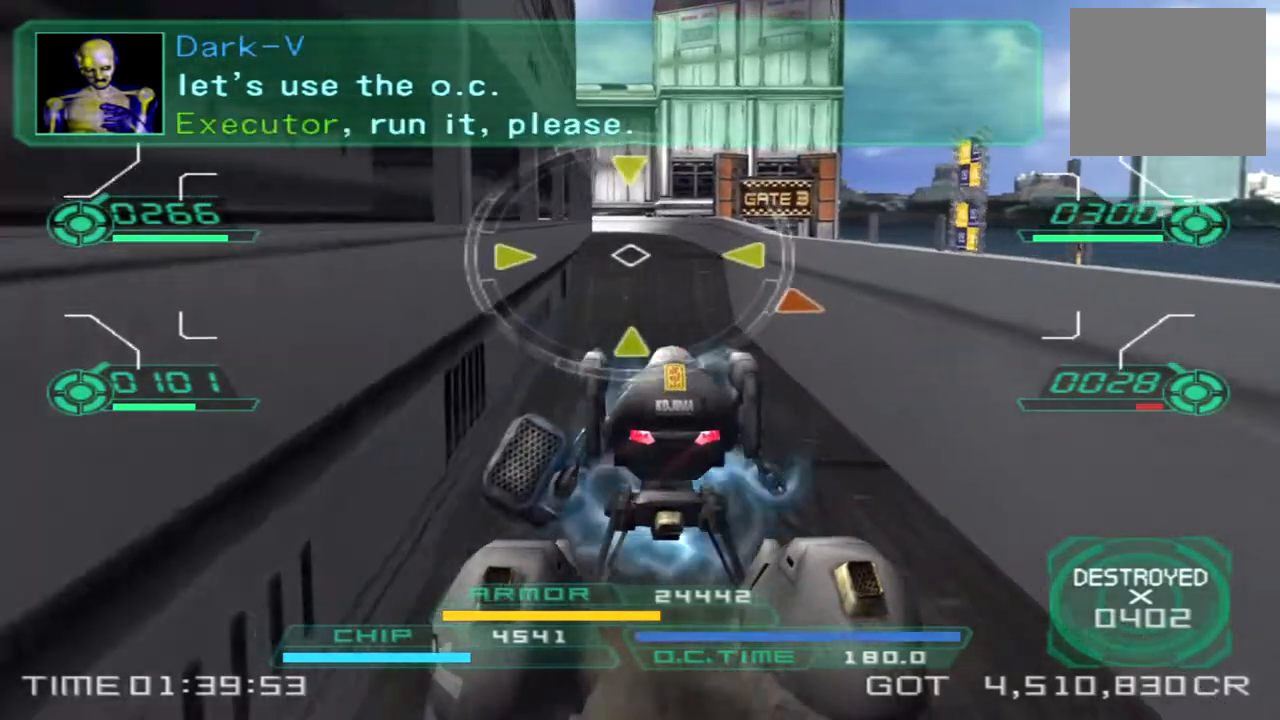
{"buttons": [], "left_stick": "up", "right_stick": "center", "events": []}
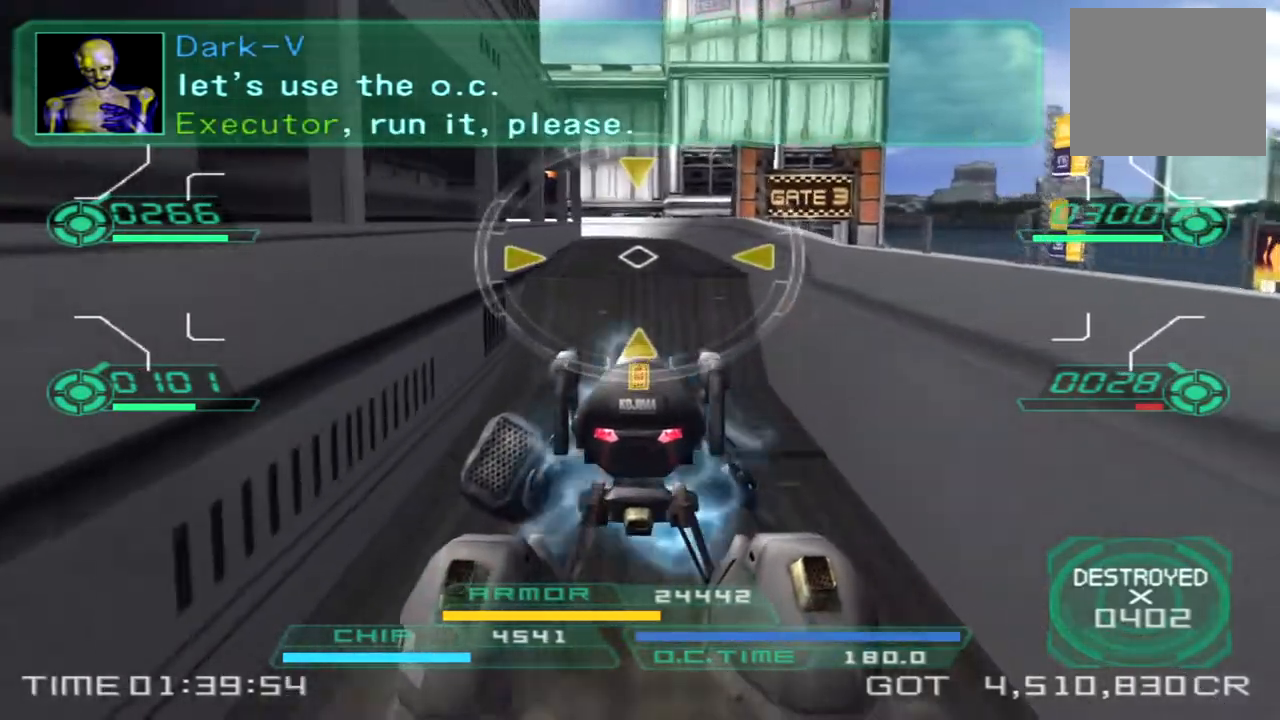
{"buttons": [], "left_stick": "up", "right_stick": "center", "events": [[350, "TRIANGLE", "down"], [450, "TRIANGLE", "up"]]}
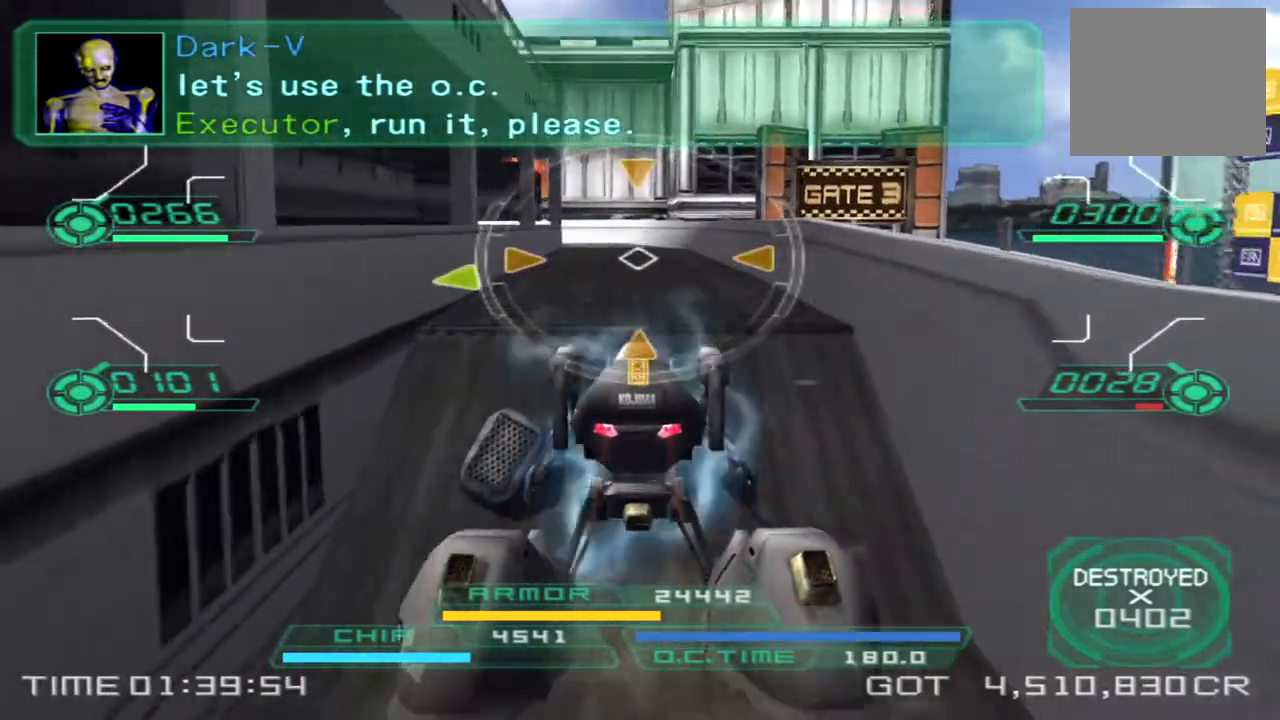
{"buttons": [], "left_stick": "up", "right_stick": "left", "events": [[250, "right_stick", "left"], [300, "TRIANGLE", "down"], [383, "TRIANGLE", "up"]]}
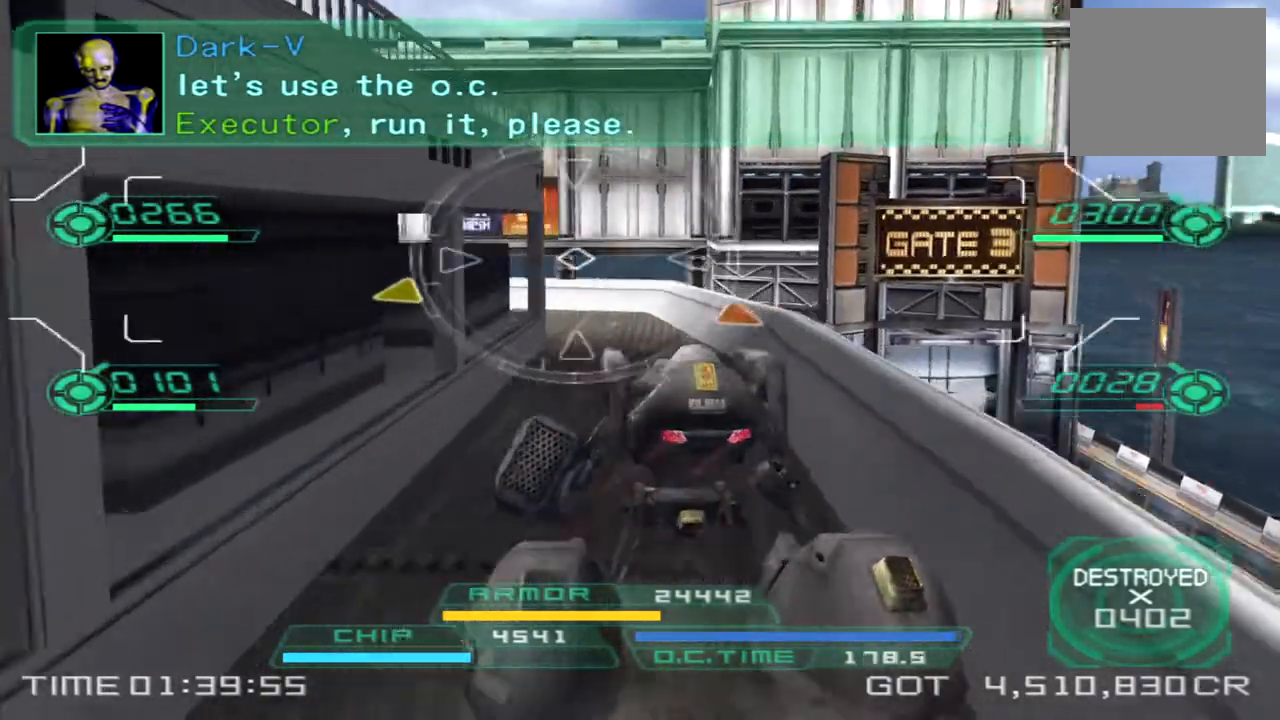
{"buttons": [], "left_stick": "up-right", "right_stick": "left", "events": [[317, "left_stick", "up-right"]]}
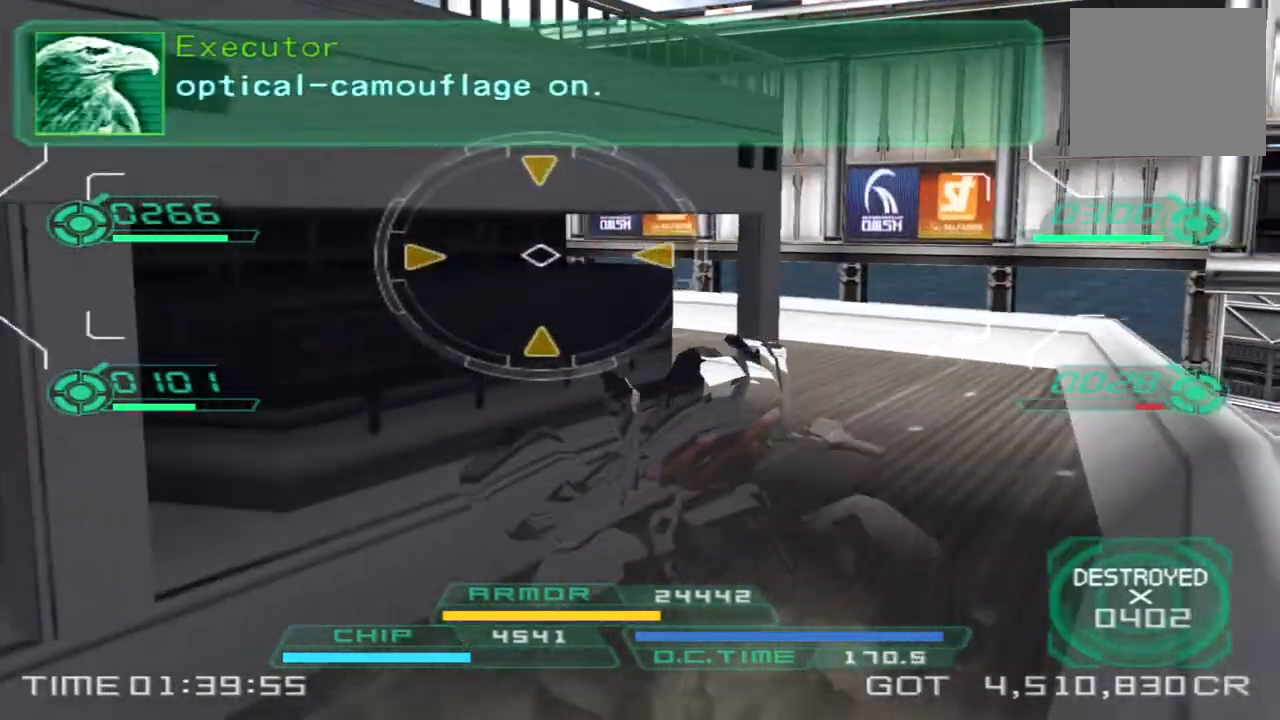
{"buttons": [], "left_stick": "up-right", "right_stick": "left", "events": []}
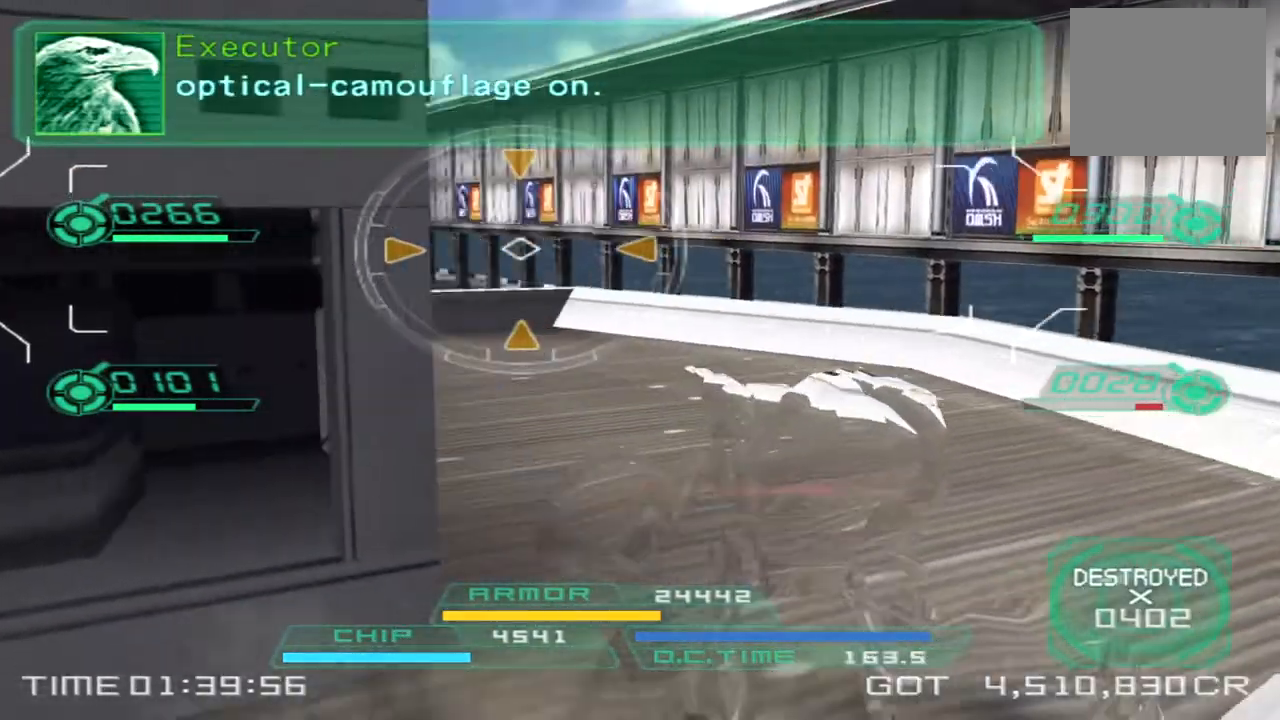
{"buttons": [], "left_stick": "right", "right_stick": "left", "events": [[50, "left_stick", "right"]]}
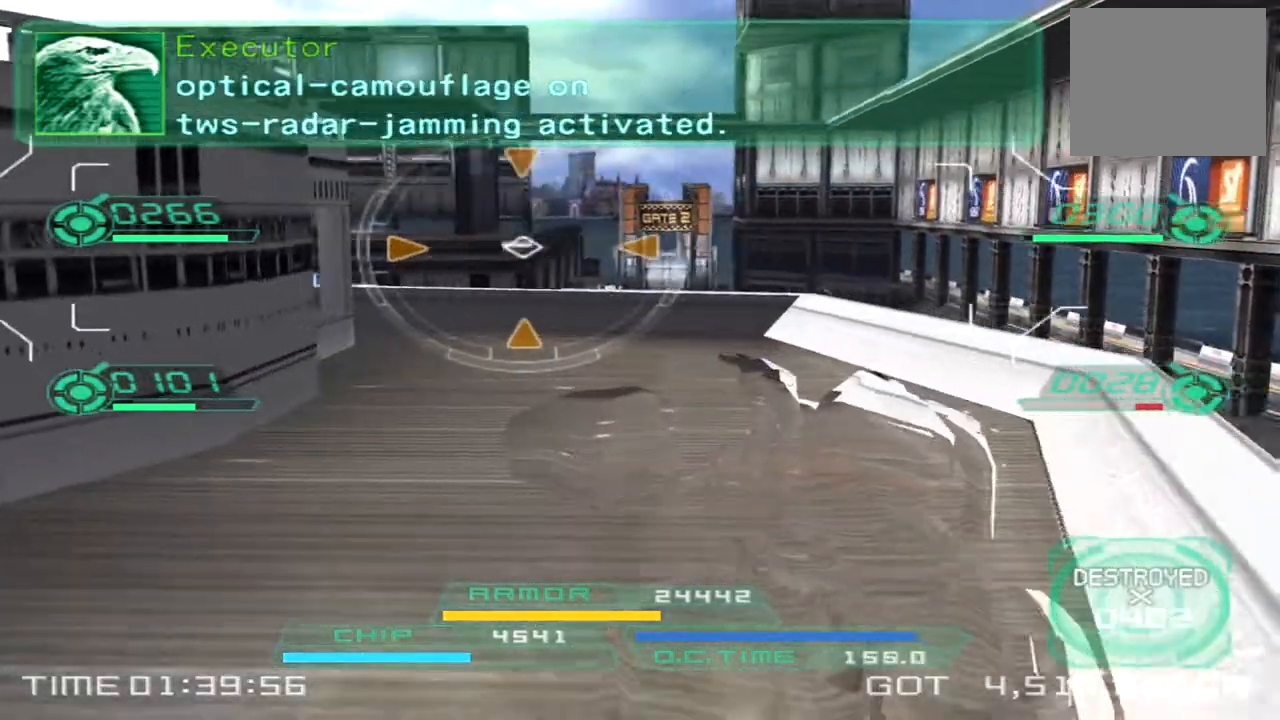
{"buttons": ["CROSS"], "left_stick": "up", "right_stick": "center", "events": [[50, "left_stick", "up"], [50, "right_stick", "center"], [367, "CROSS", "down"]]}
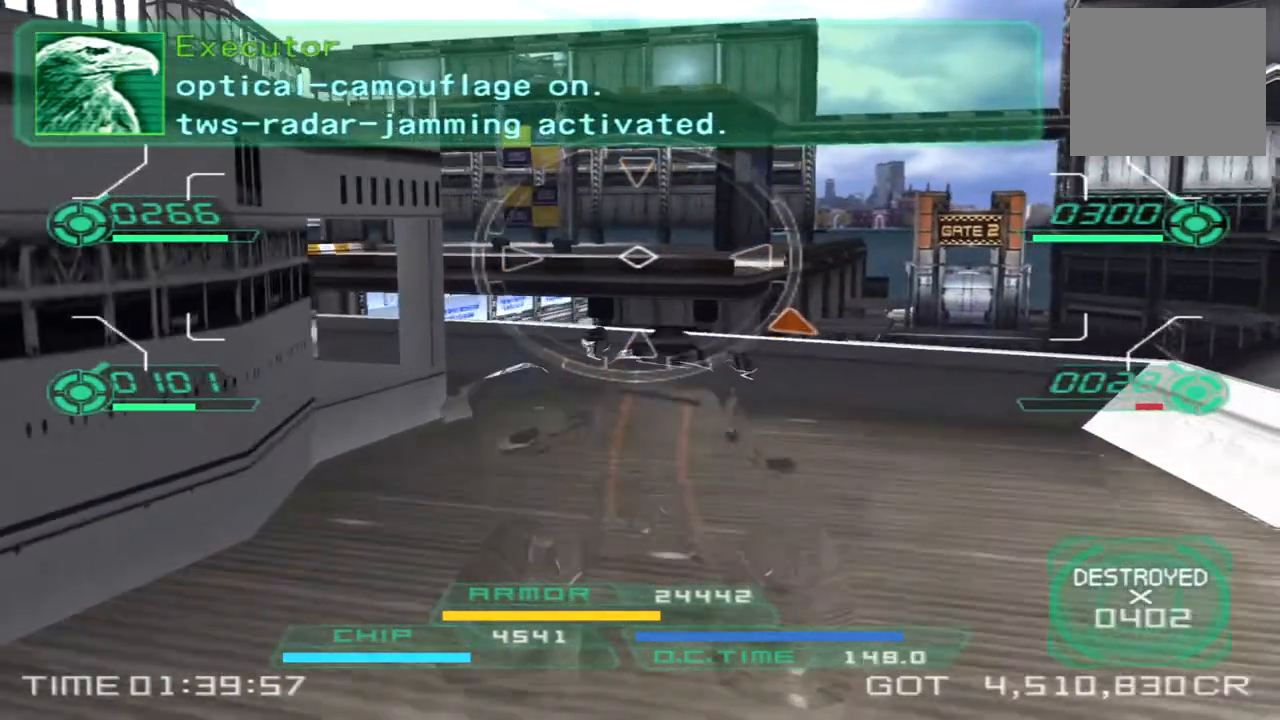
{"buttons": ["CROSS"], "left_stick": "up", "right_stick": "center", "events": []}
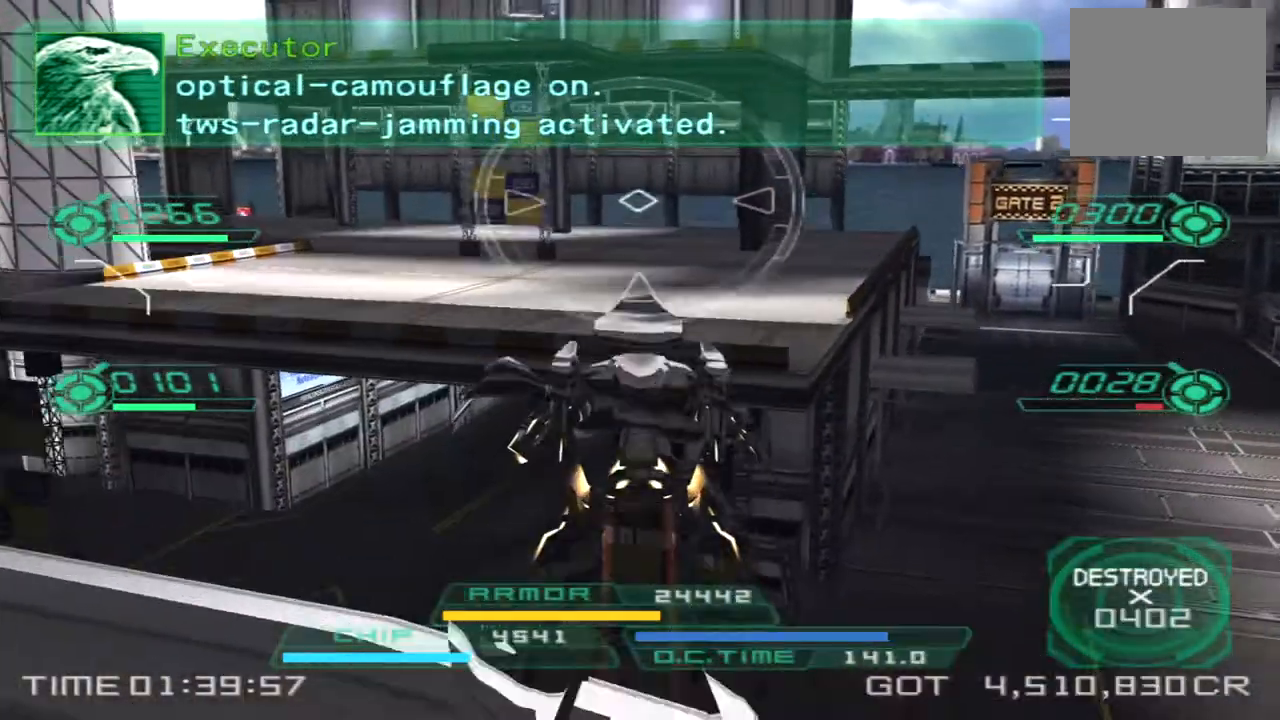
{"buttons": [], "left_stick": "up", "right_stick": "left", "events": [[417, "CROSS", "up"], [500, "right_stick", "left"]]}
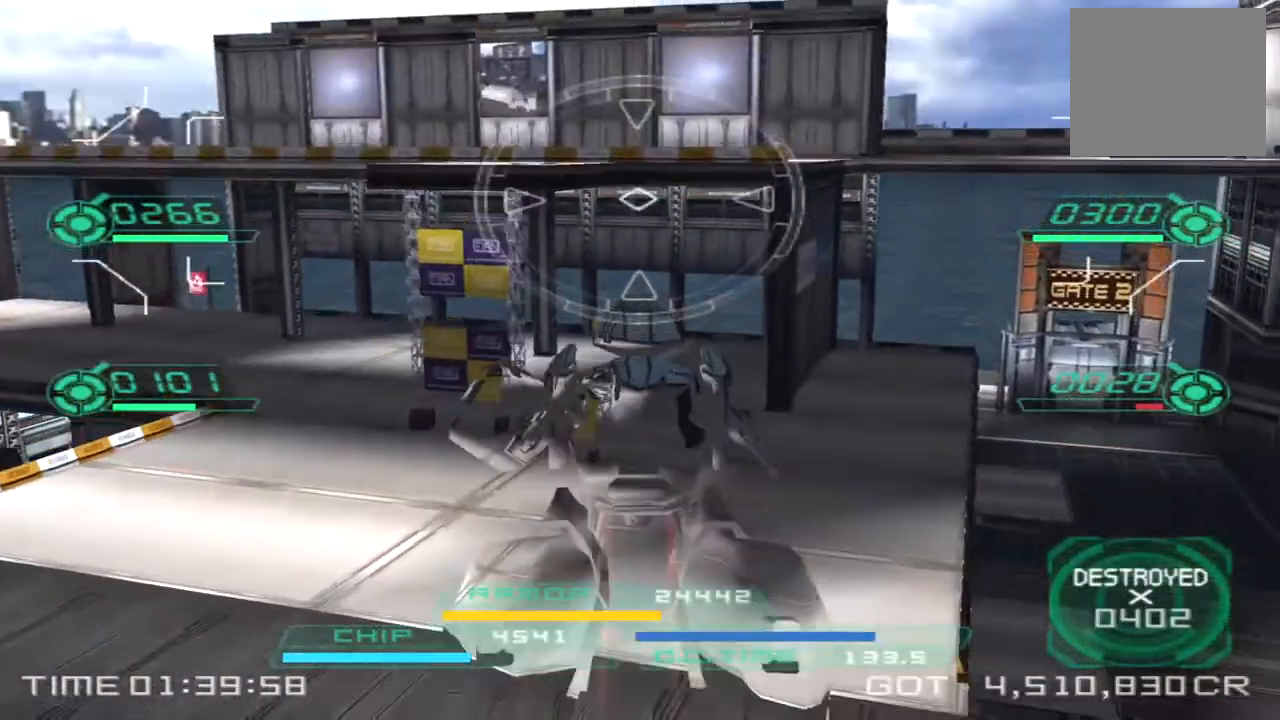
{"buttons": [], "left_stick": "up", "right_stick": "left", "events": [[217, "CIRCLE", "down"], [350, "CIRCLE", "up"]]}
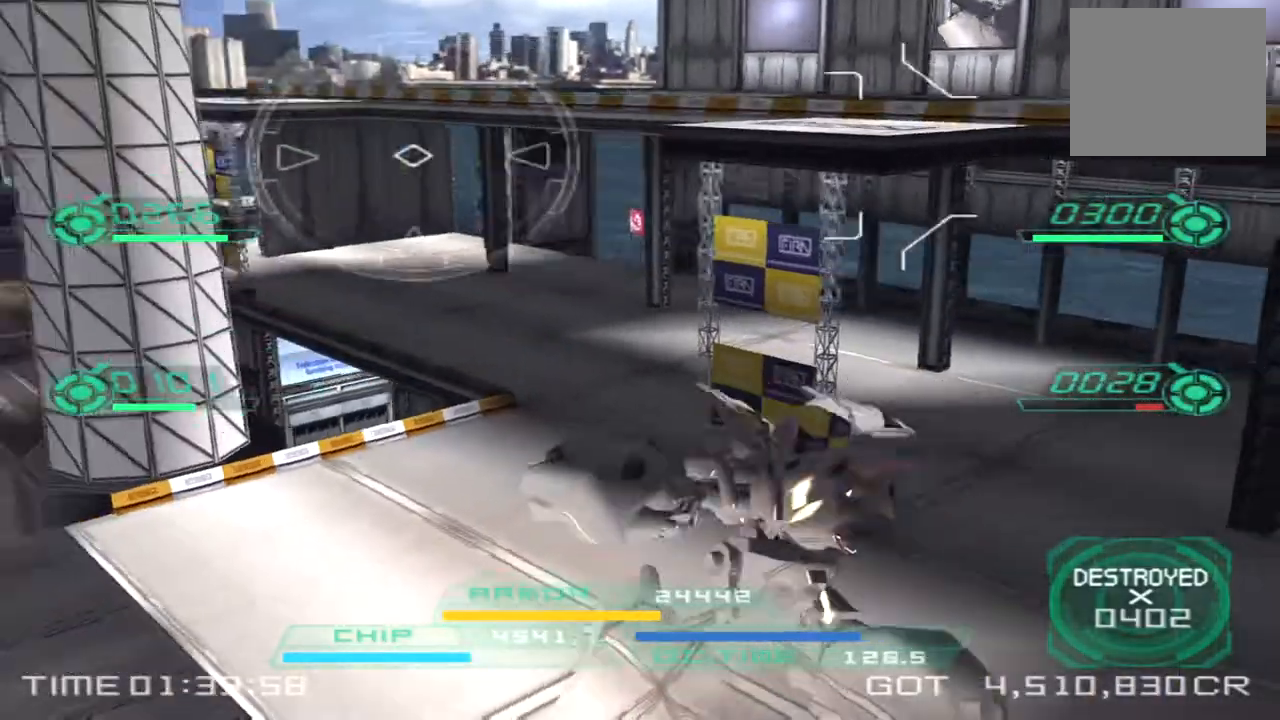
{"buttons": [], "left_stick": "up", "right_stick": "center", "events": [[33, "left_stick", "up-right"], [50, "right_stick", "center"], [300, "left_stick", "up"]]}
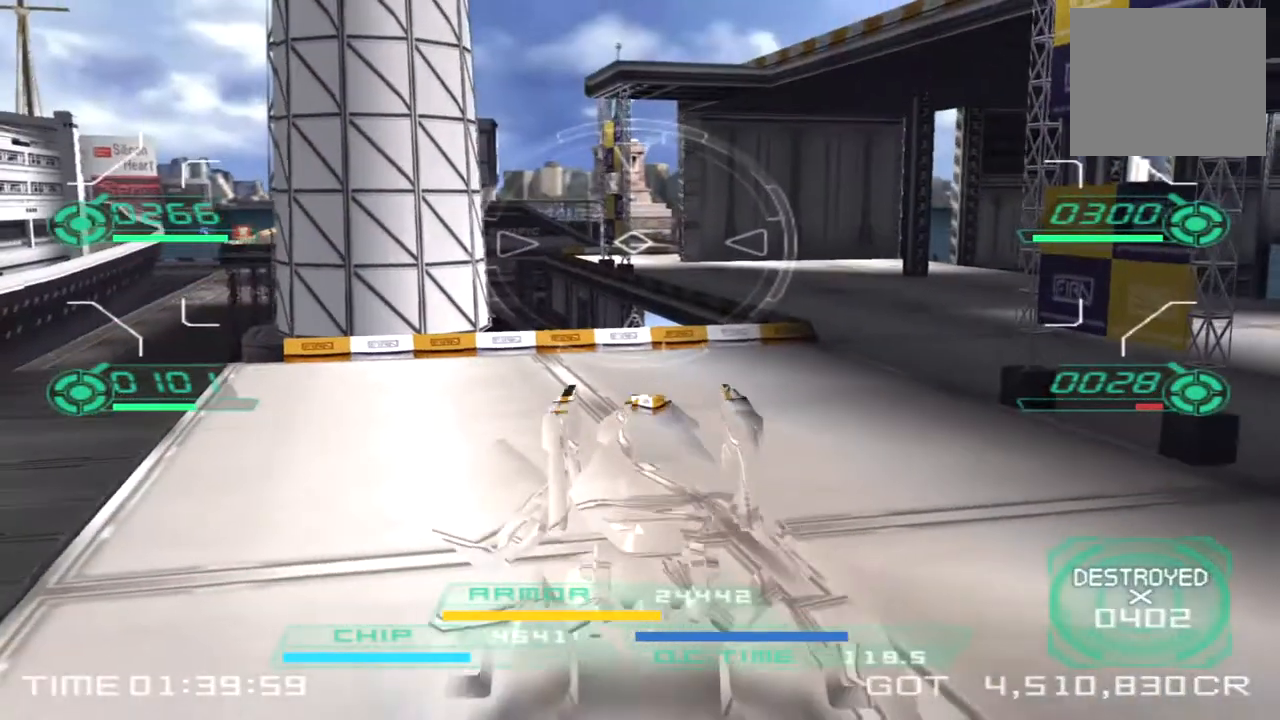
{"buttons": [], "left_stick": "up-right", "right_stick": "center", "events": [[117, "TRIANGLE", "down"], [167, "left_stick", "up-right"], [217, "TRIANGLE", "up"], [217, "right_stick", "down-left"], [350, "right_stick", "center"]]}
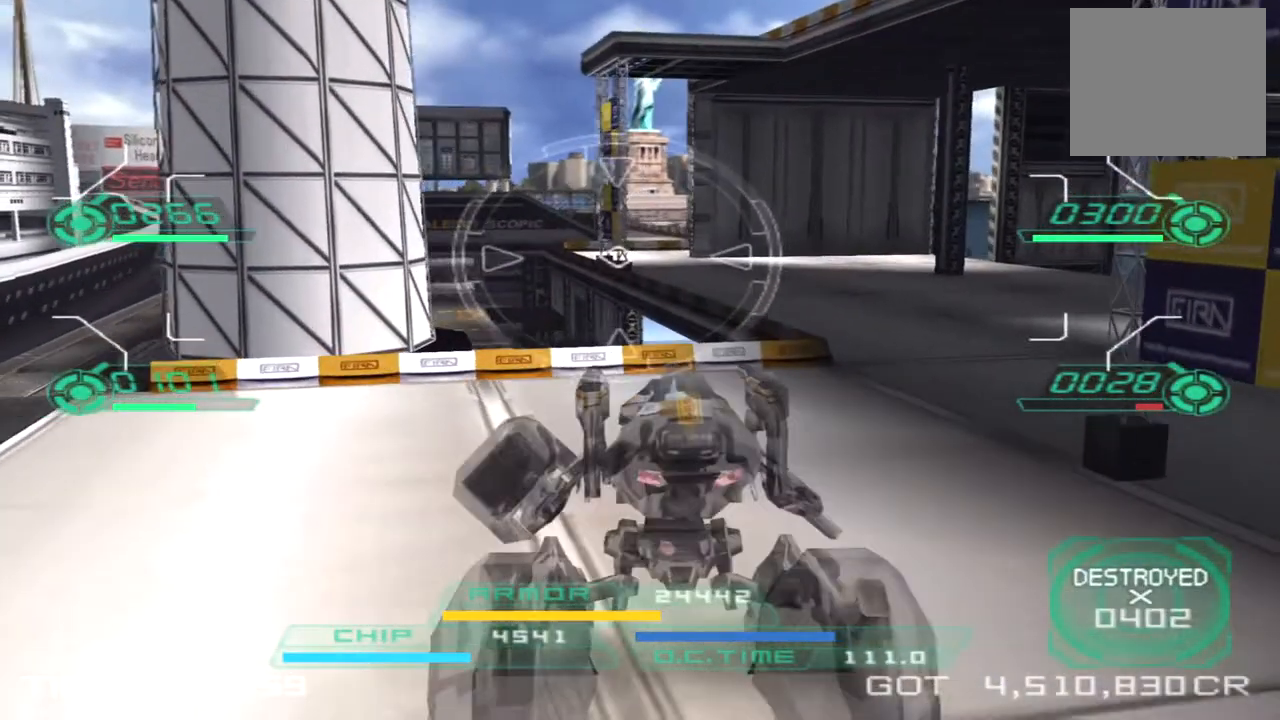
{"buttons": [], "left_stick": "down-right", "right_stick": "center", "events": [[83, "left_stick", "right"], [183, "right_stick", "left"], [367, "left_stick", "down-right"], [367, "right_stick", "center"]]}
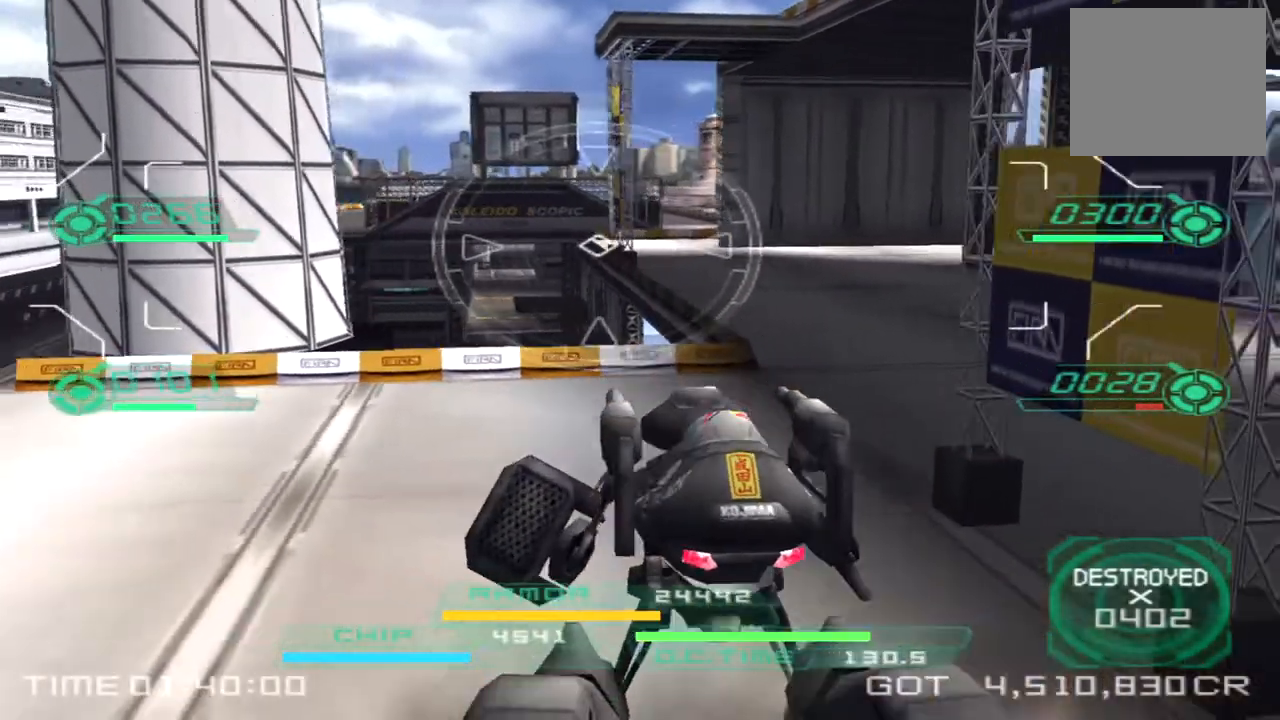
{"buttons": [], "left_stick": "right", "right_stick": "center", "events": [[100, "left_stick", "right"]]}
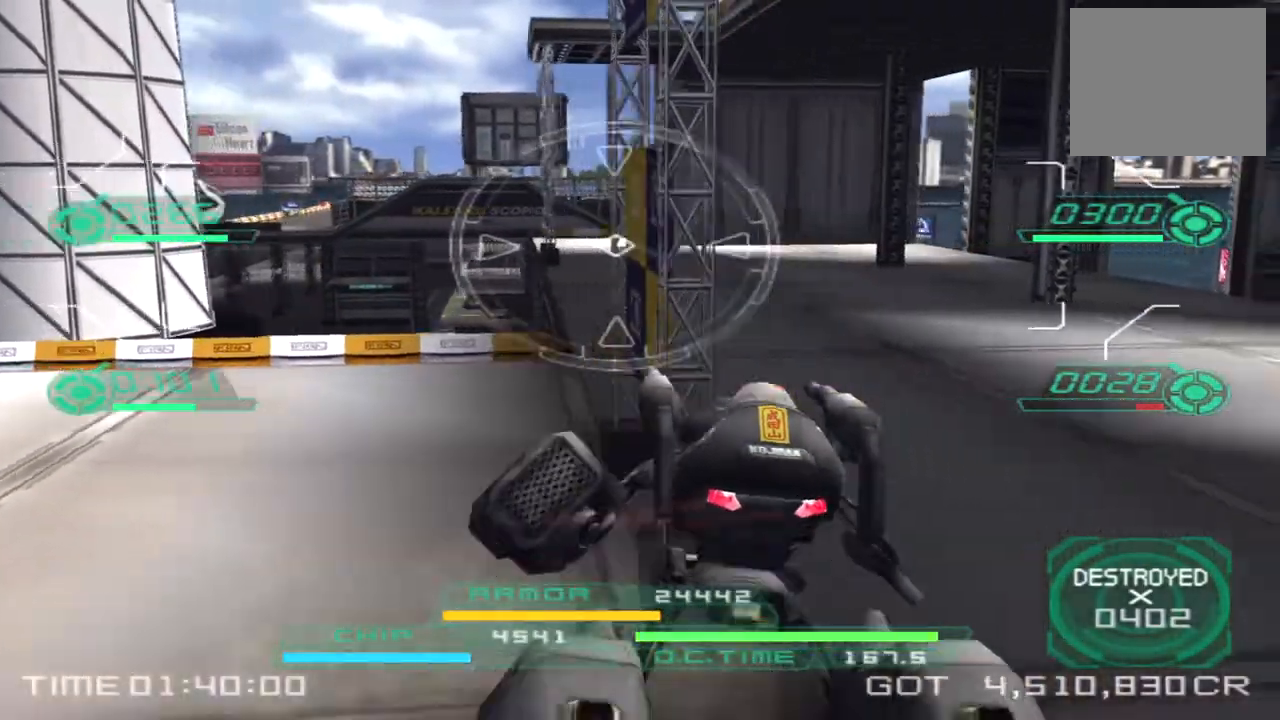
{"buttons": [], "left_stick": "up", "right_stick": "center", "events": [[183, "TRIANGLE", "down"], [183, "left_stick", "up-right"], [250, "TRIANGLE", "up"], [283, "left_stick", "up"]]}
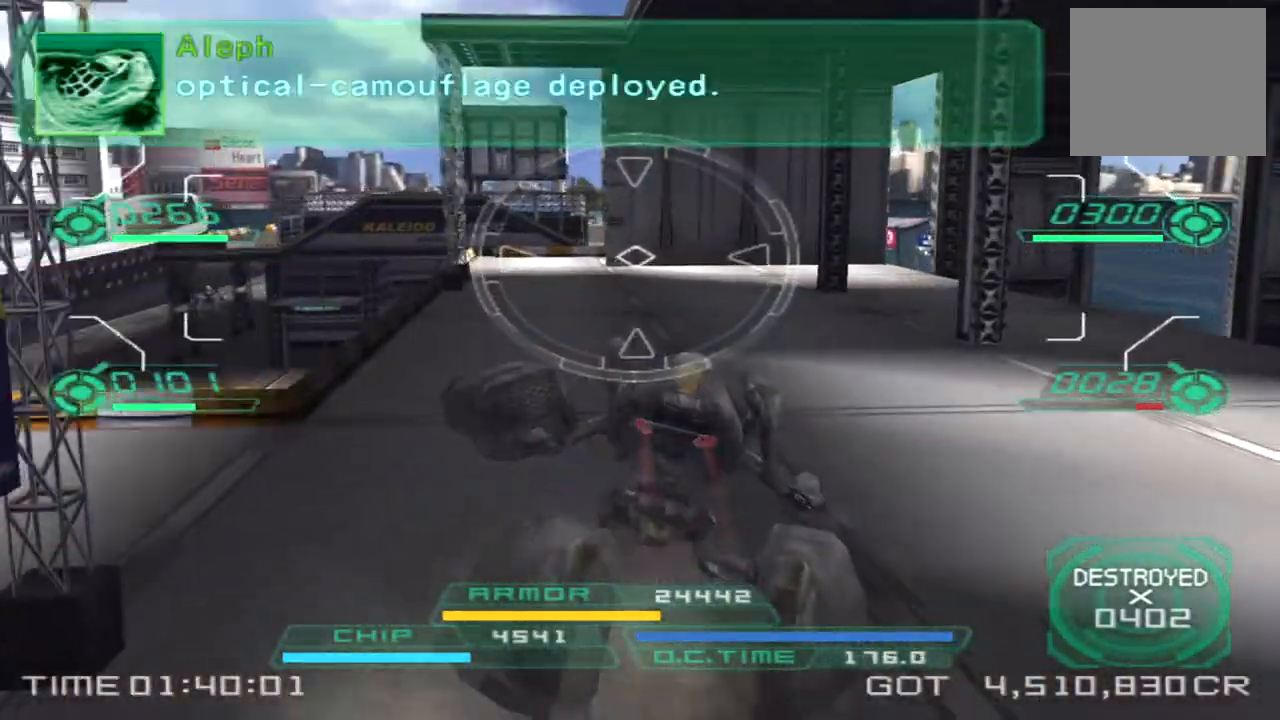
{"buttons": [], "left_stick": "up", "right_stick": "center", "events": [[17, "right_stick", "left"], [133, "right_stick", "center"]]}
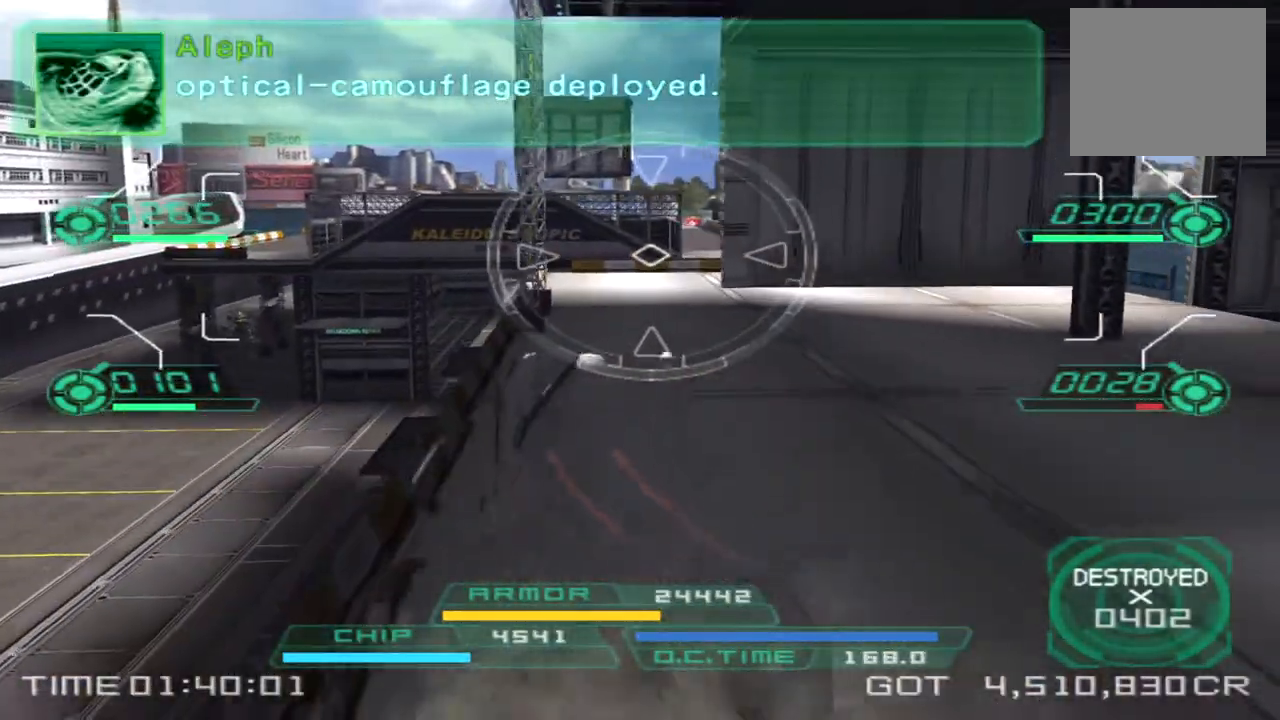
{"buttons": [], "left_stick": "up", "right_stick": "center", "events": [[100, "right_stick", "right"], [233, "right_stick", "center"]]}
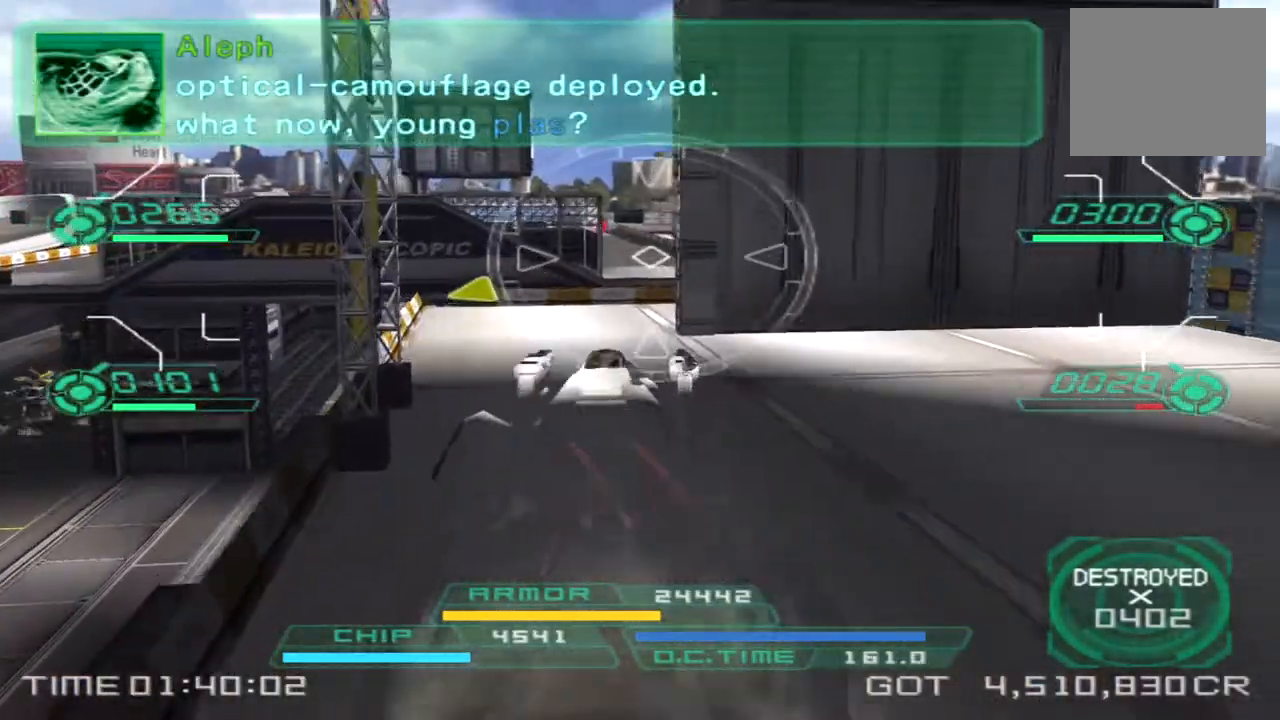
{"buttons": ["CROSS"], "left_stick": "up", "right_stick": "center", "events": [[400, "CROSS", "down"]]}
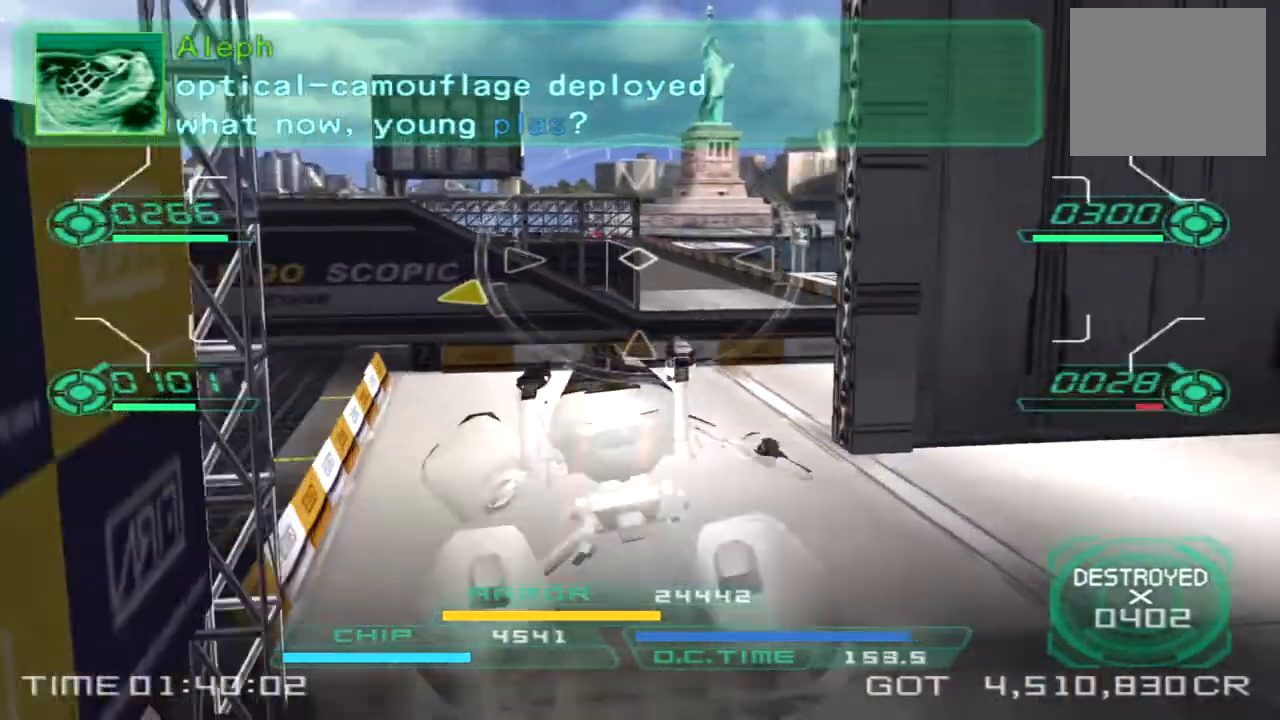
{"buttons": ["CROSS"], "left_stick": "up", "right_stick": "center", "events": []}
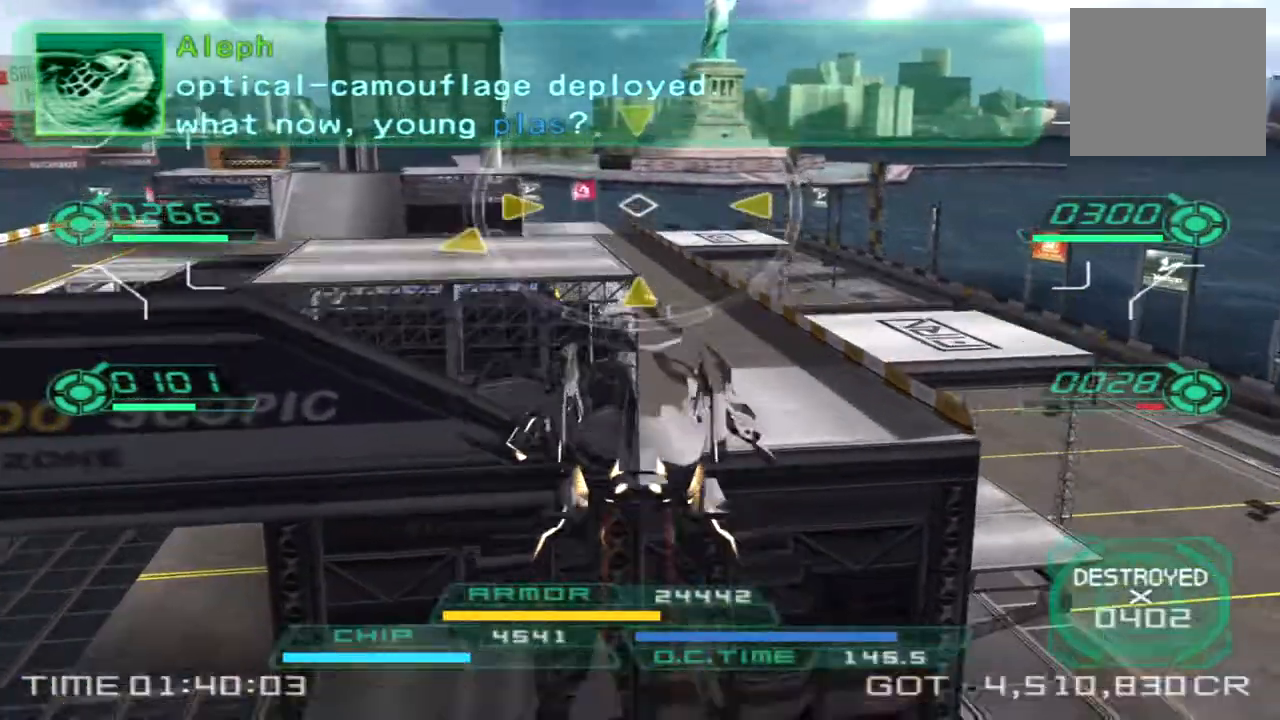
{"buttons": [], "left_stick": "up", "right_stick": "center", "events": [[200, "CROSS", "up"]]}
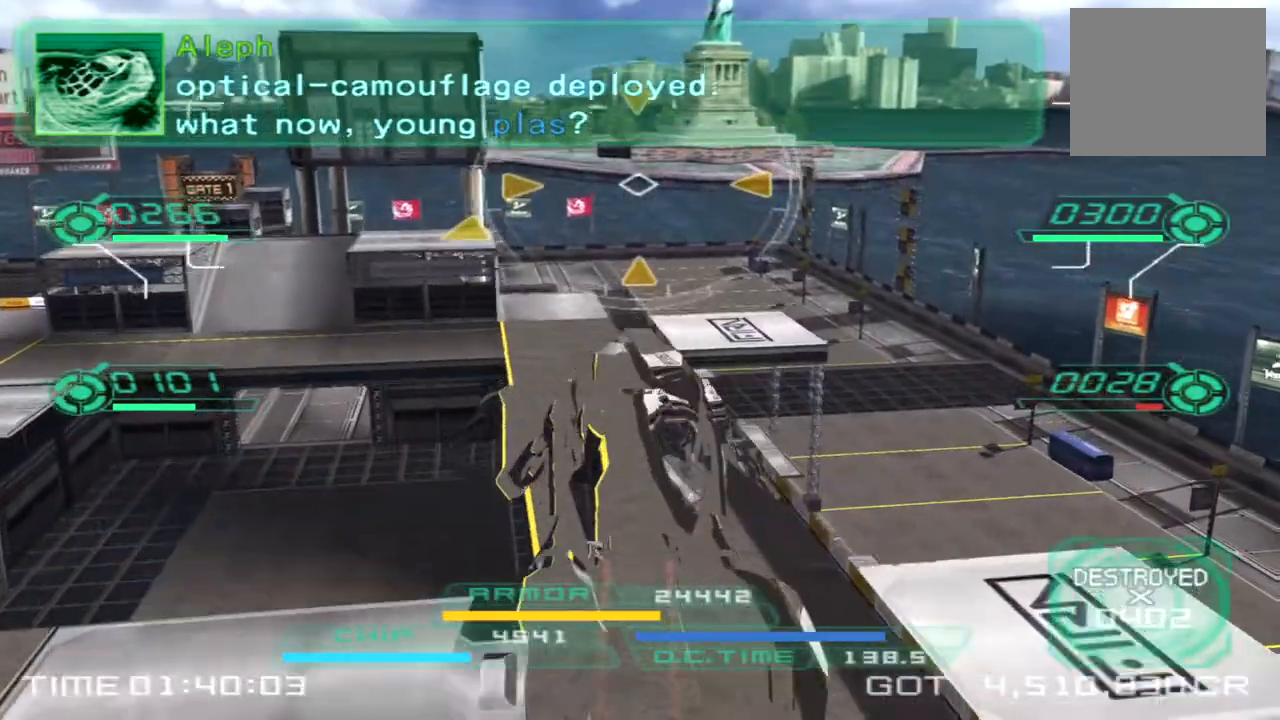
{"buttons": [], "left_stick": "up", "right_stick": "center"}
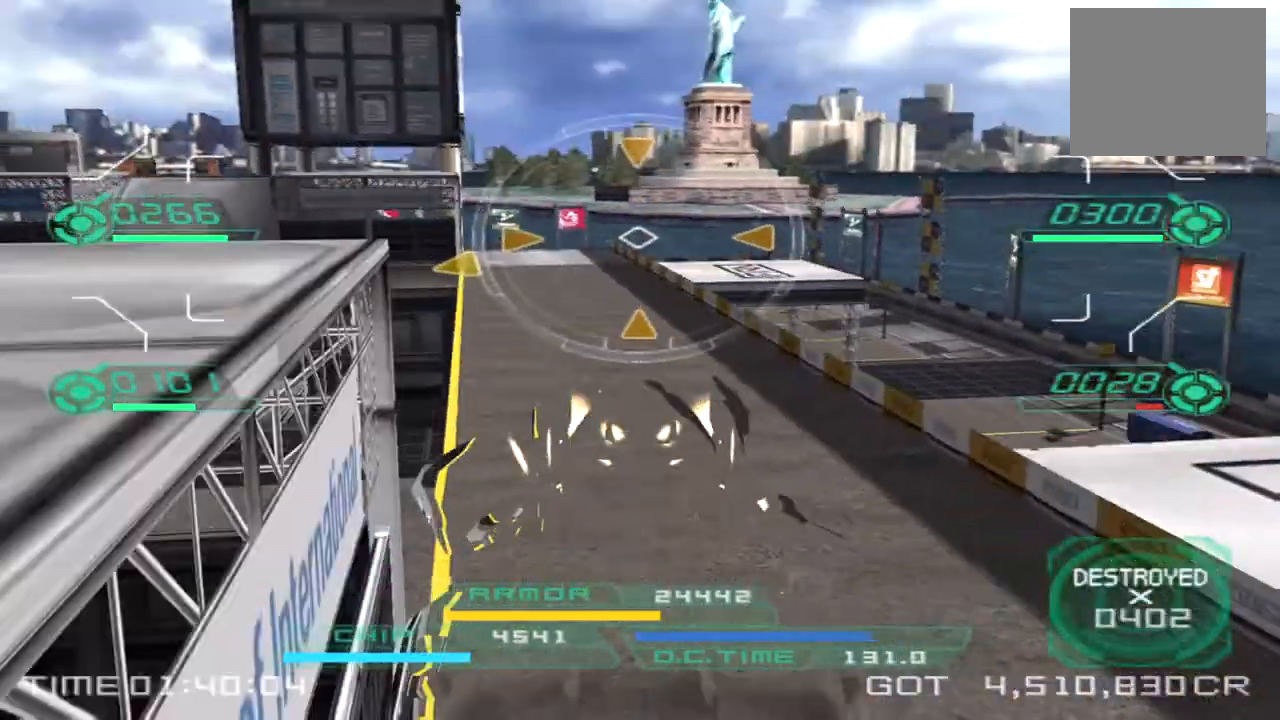
{"buttons": [], "left_stick": "up-right", "right_stick": "center", "events": [[33, "left_stick", "up-right"], [117, "right_stick", "left"], [450, "right_stick", "center"]]}
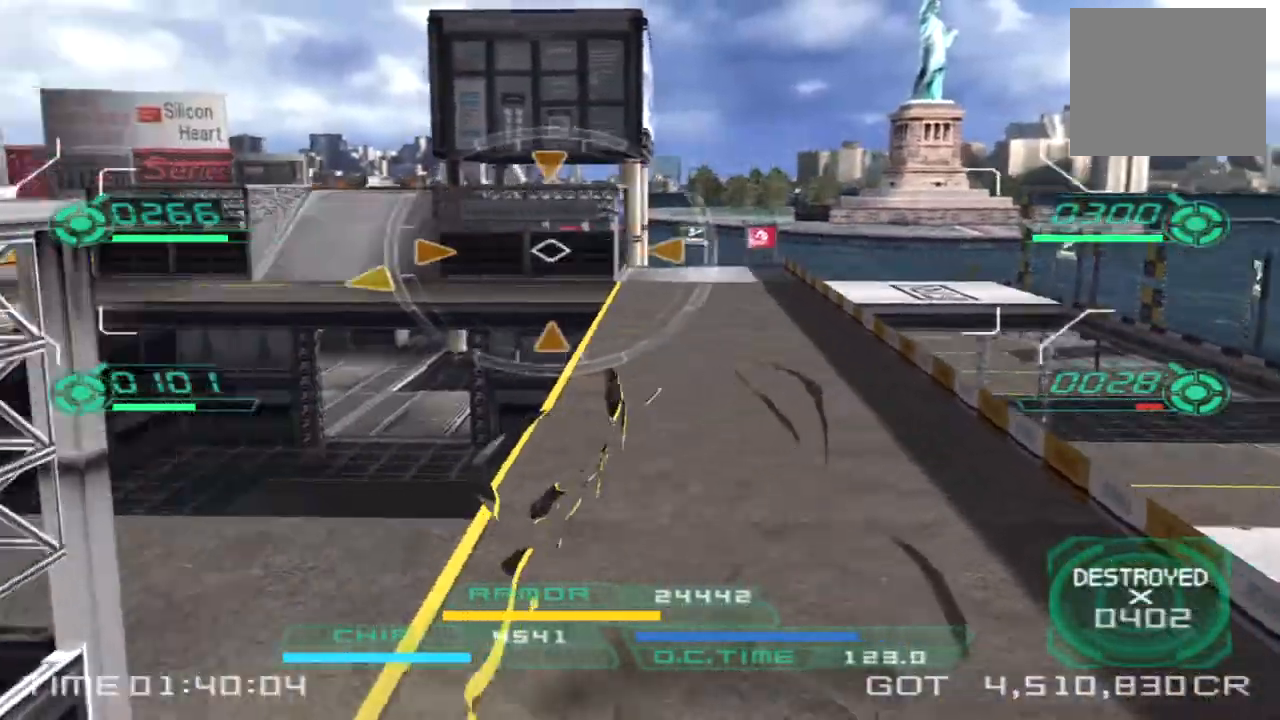
{"buttons": [], "left_stick": "up-right", "right_stick": "left", "events": [[183, "right_stick", "left"]]}
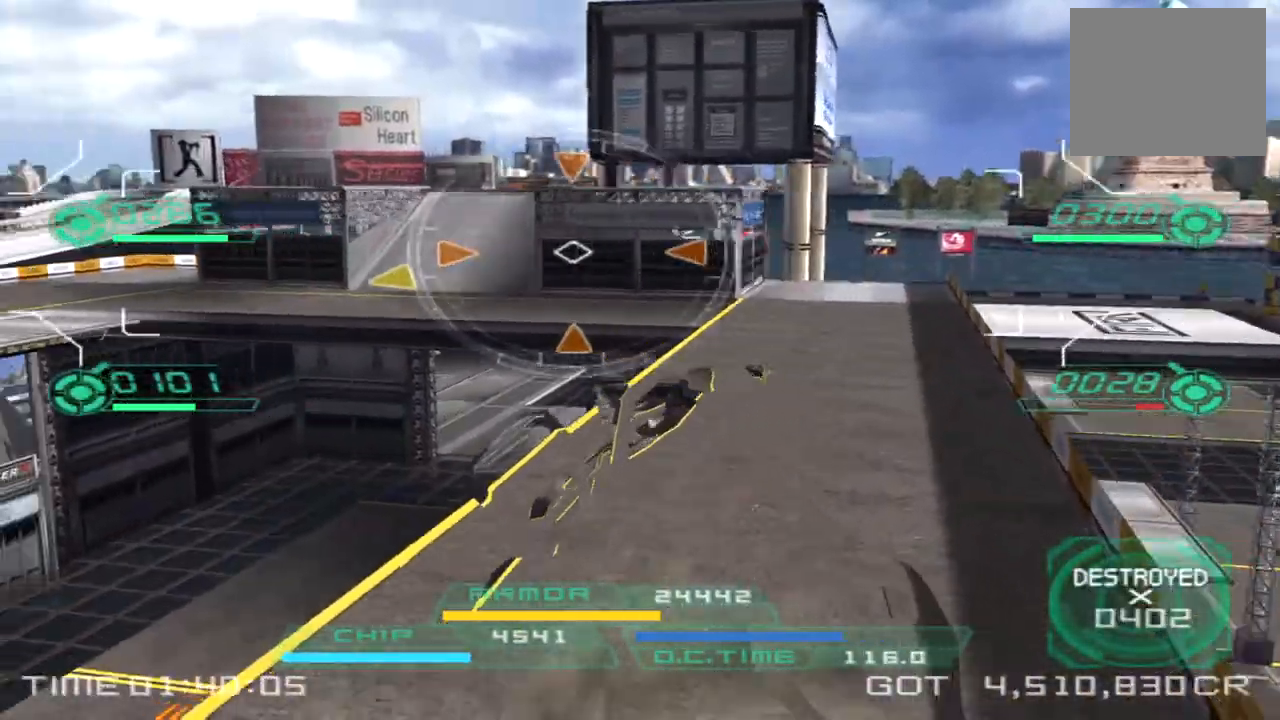
{"buttons": [], "left_stick": "up-right", "right_stick": "left", "events": [[33, "right_stick", "center"], [167, "right_stick", "left"]]}
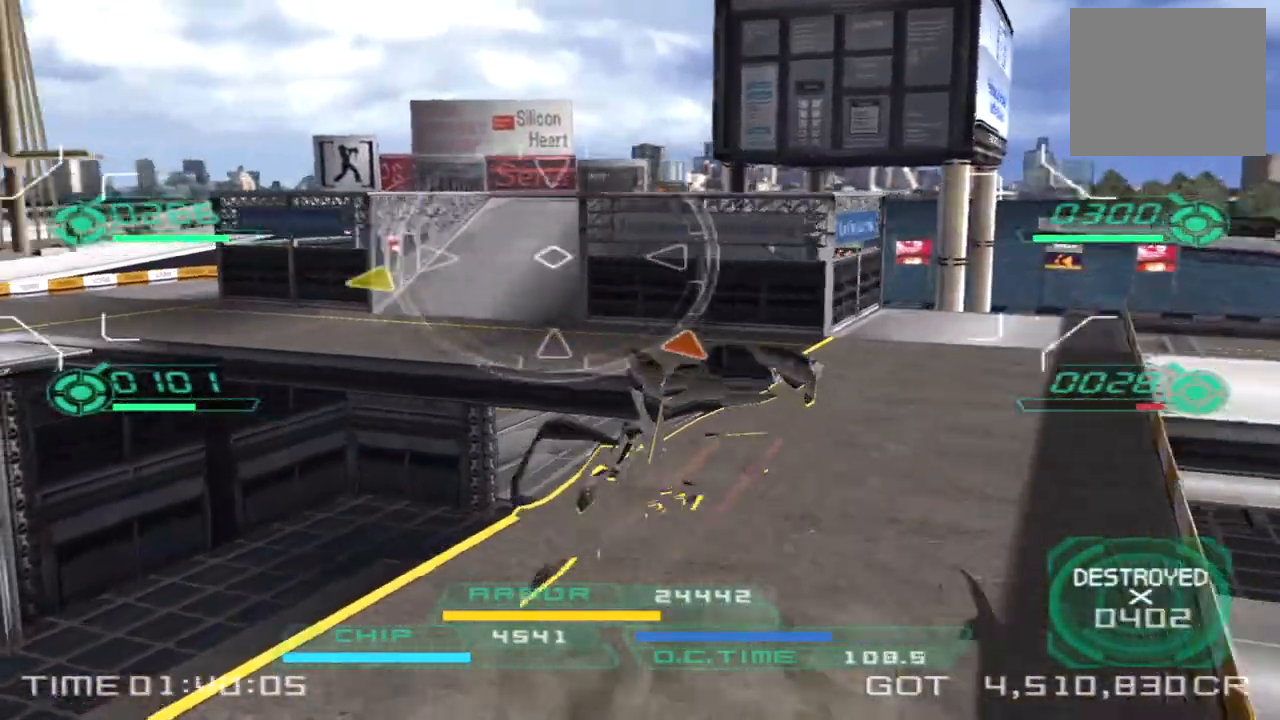
{"buttons": ["L2"], "left_stick": "right", "right_stick": "left", "events": [[400, "L2", "down"], [500, "left_stick", "right"]]}
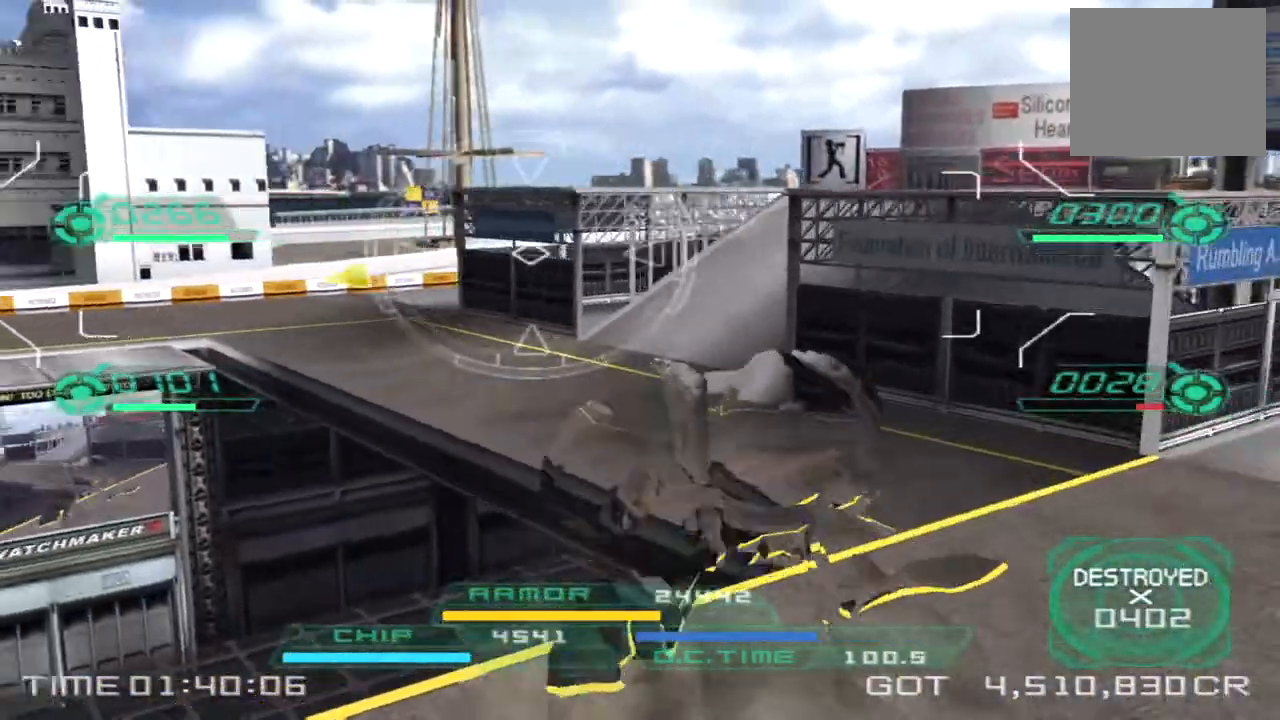
{"buttons": ["L2"], "left_stick": "up-right", "right_stick": "left", "events": [[33, "L2", "up"], [317, "left_stick", "up-right"], [483, "L2", "down"]]}
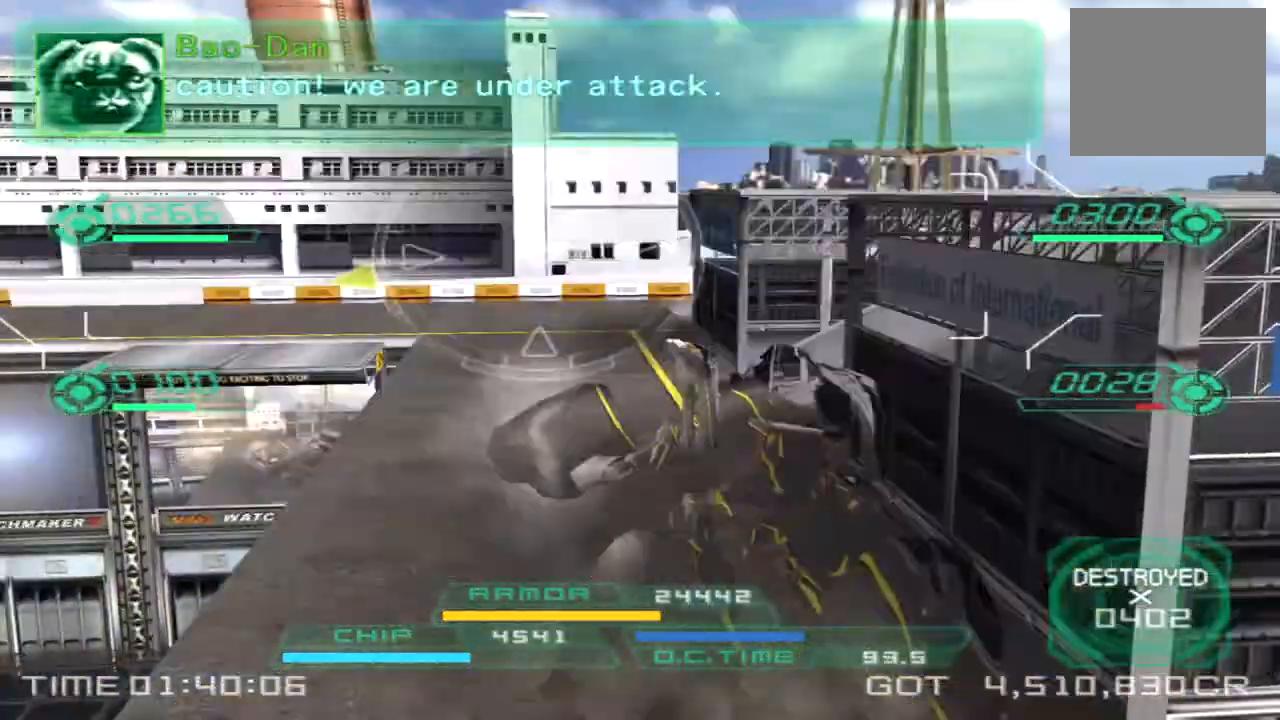
{"buttons": [], "left_stick": "up-right", "right_stick": "left"}